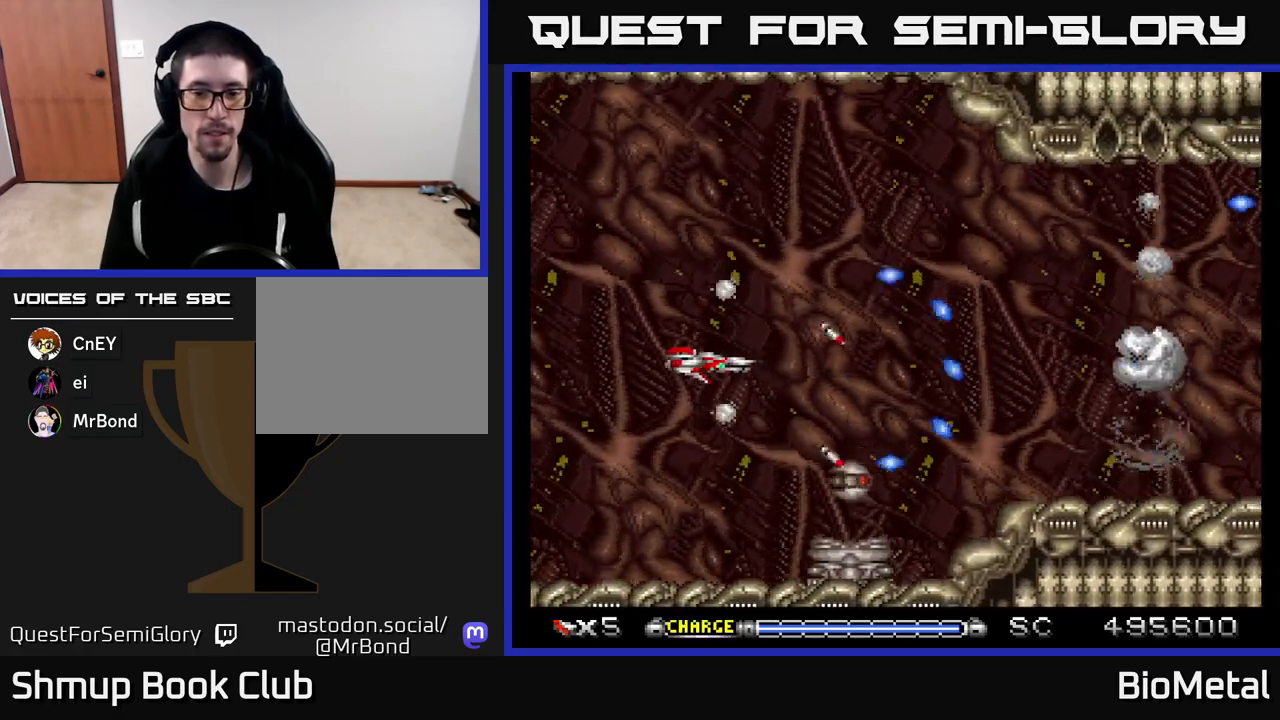
Gameplay with a controller (Xbox layout); each line is a JSON object with the inputs held at the frame after it. "events" lists button and stick changes between this image and that frame as [ms after this image, input, new state], when the widget could be followed in between.
{"buttons": ["A"], "left_stick": "center", "right_stick": "center", "events": [[150, "DPAD_LEFT", "down"], [267, "DPAD_LEFT", "up"]]}
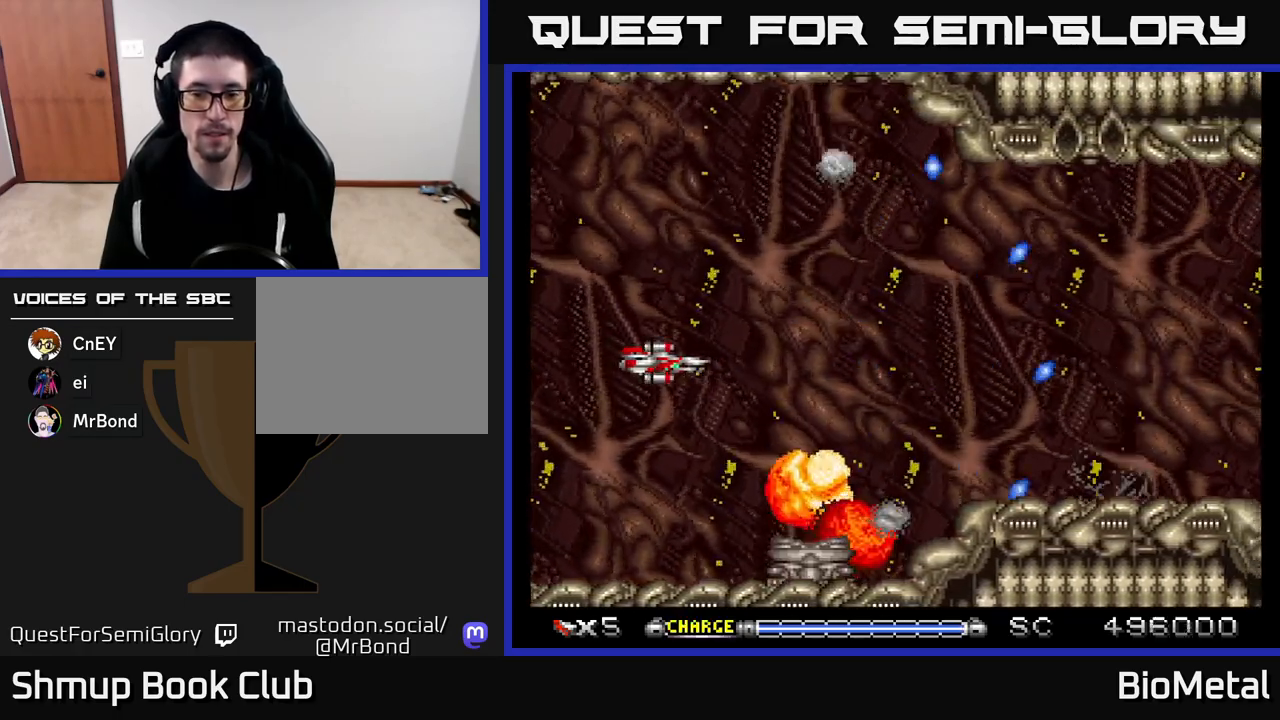
{"buttons": ["A", "DPAD_DOWN"], "left_stick": "center", "right_stick": "center", "events": [[217, "DPAD_LEFT", "down"], [317, "DPAD_LEFT", "up"], [483, "DPAD_DOWN", "down"]]}
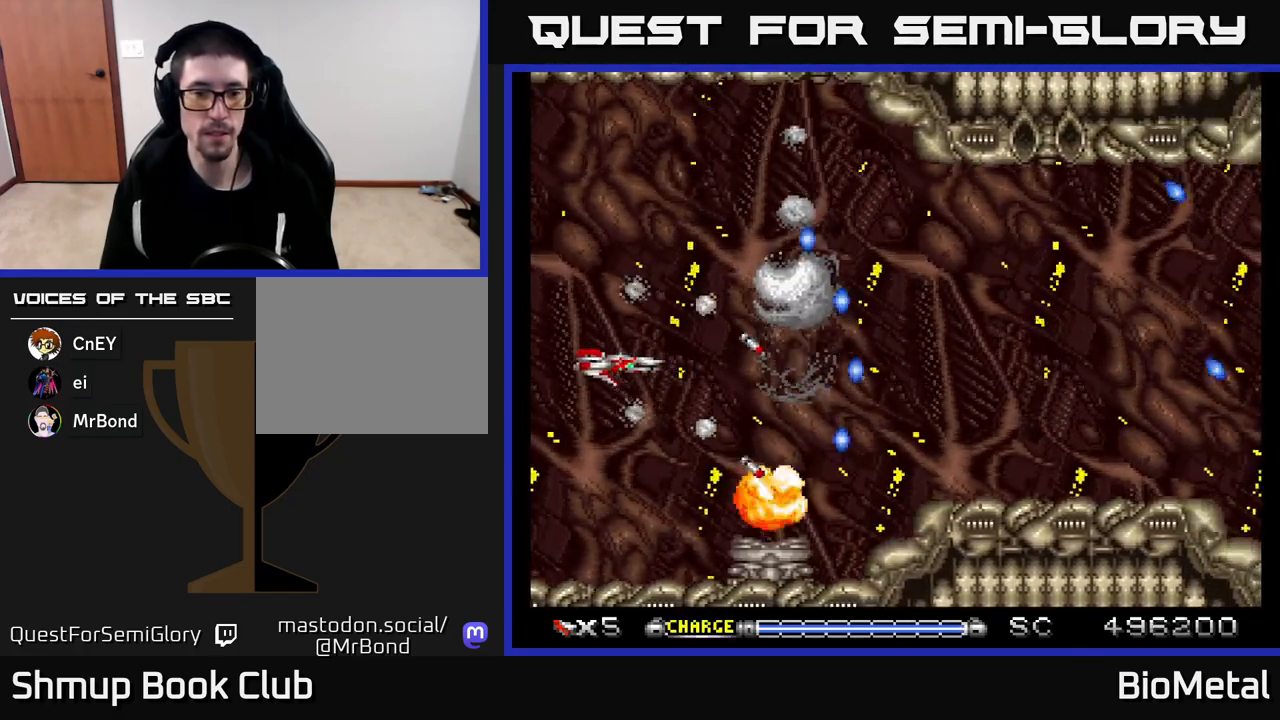
{"buttons": ["A"], "left_stick": "center", "right_stick": "center", "events": [[100, "DPAD_DOWN", "up"], [267, "DPAD_DOWN", "down"], [400, "DPAD_DOWN", "up"]]}
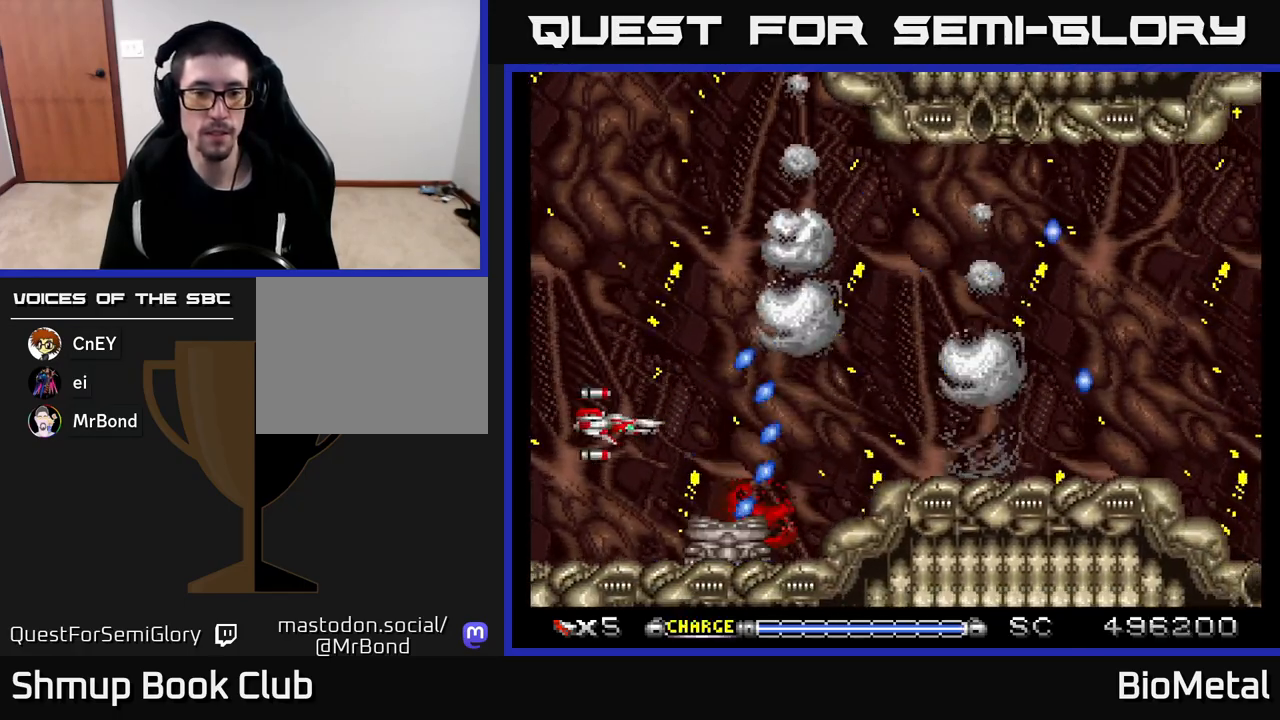
{"buttons": ["A", "DPAD_DOWN"], "left_stick": "center", "right_stick": "center", "events": [[67, "X", "down"], [83, "DPAD_DOWN", "down"], [217, "DPAD_DOWN", "up"], [217, "X", "up"], [500, "DPAD_DOWN", "down"]]}
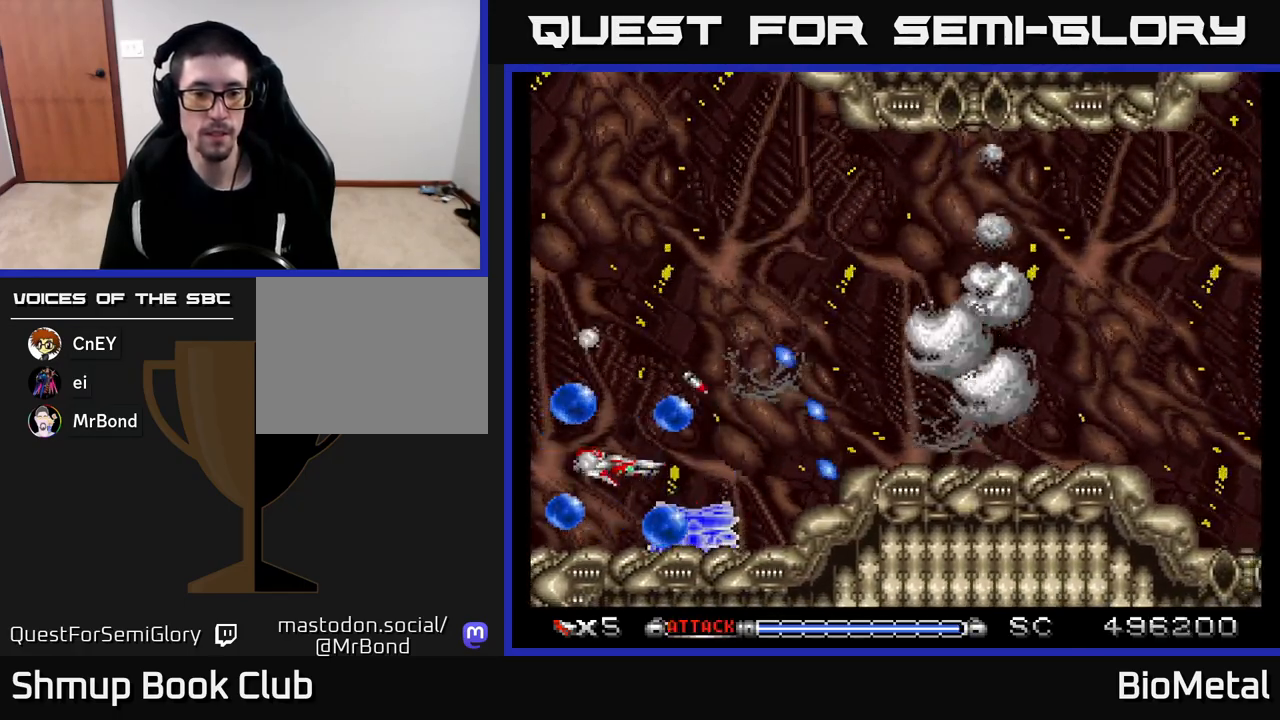
{"buttons": ["A"], "left_stick": "center", "right_stick": "center", "events": [[50, "DPAD_DOWN", "up"]]}
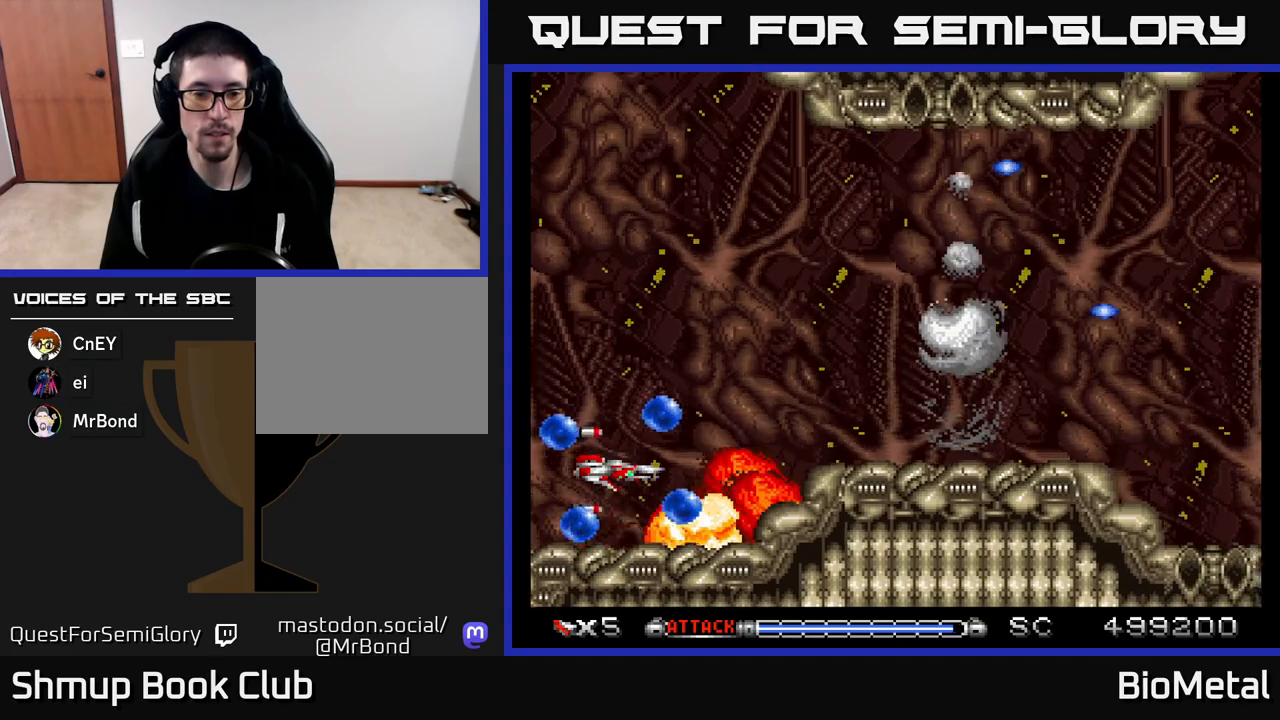
{"buttons": ["A", "DPAD_UP", "DPAD_RIGHT"], "left_stick": "center", "right_stick": "center", "events": [[67, "DPAD_UP", "down"], [133, "X", "down"], [267, "X", "up"], [400, "DPAD_RIGHT", "down"]]}
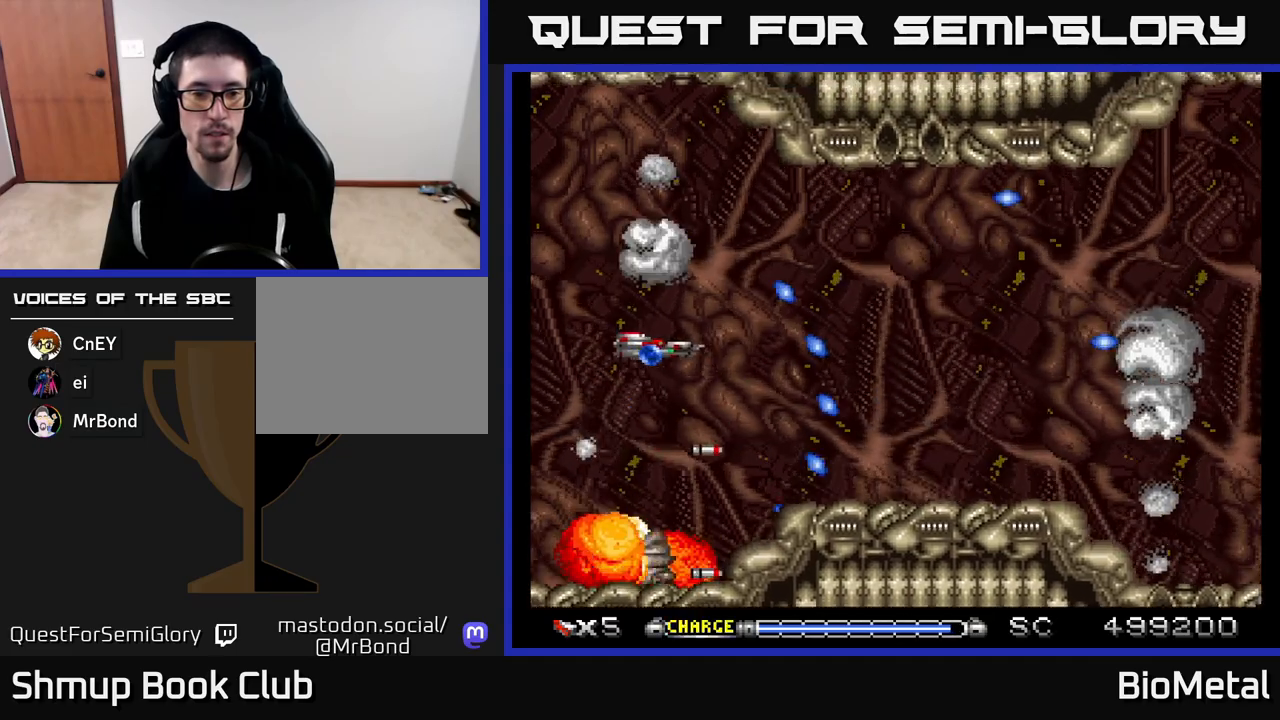
{"buttons": ["A"], "left_stick": "center", "right_stick": "center", "events": [[33, "DPAD_UP", "up"], [500, "DPAD_RIGHT", "up"]]}
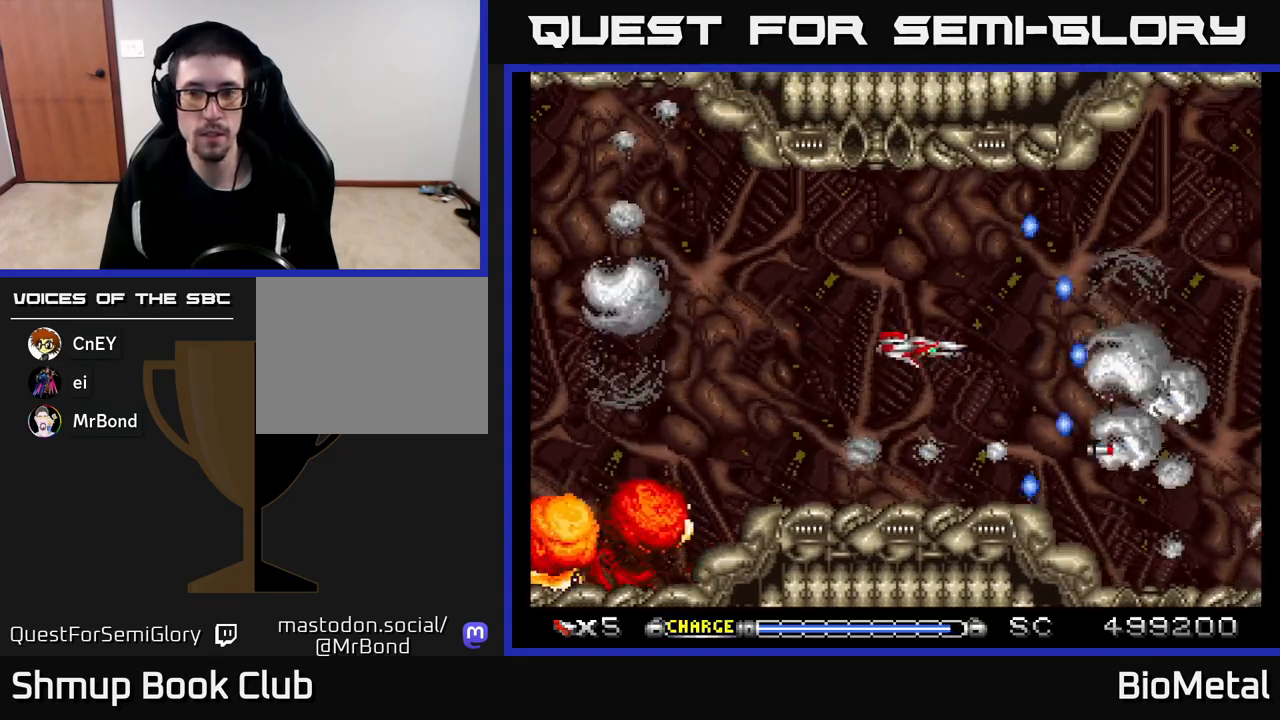
{"buttons": ["A"], "left_stick": "center", "right_stick": "center", "events": []}
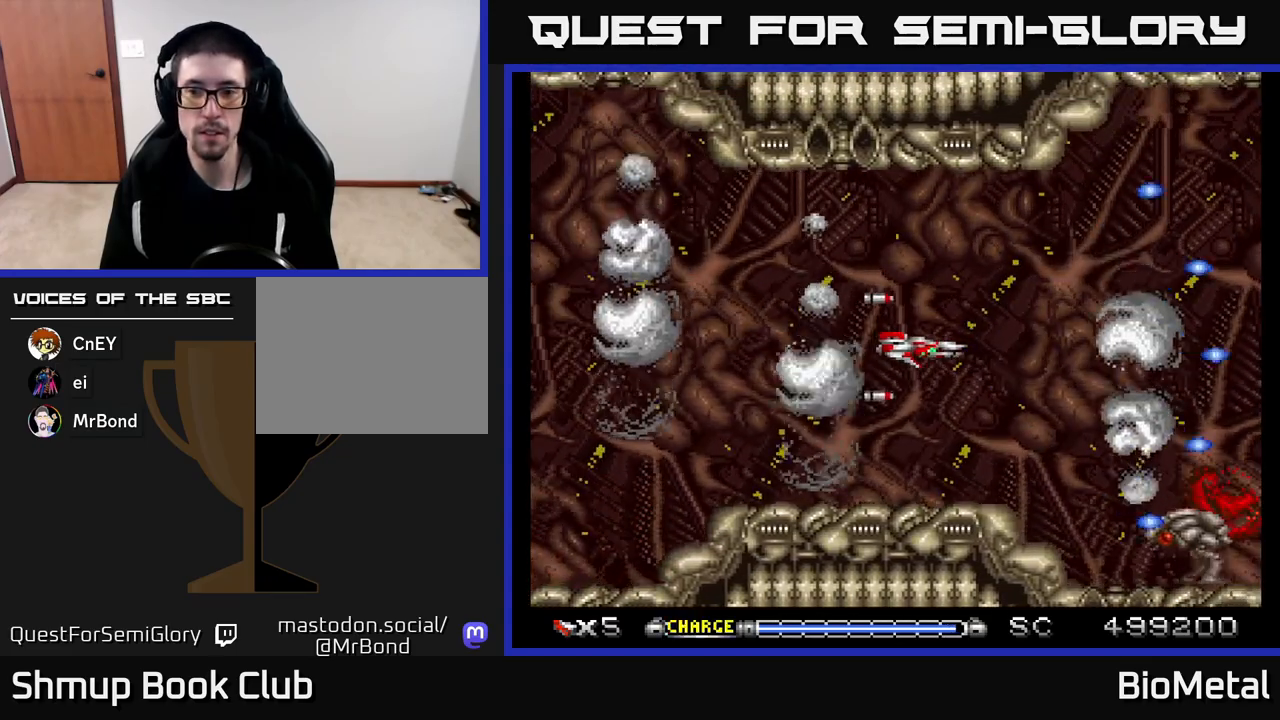
{"buttons": ["A"], "left_stick": "center", "right_stick": "center", "events": [[117, "DPAD_DOWN", "down"], [233, "DPAD_DOWN", "up"], [367, "DPAD_DOWN", "down"], [483, "DPAD_DOWN", "up"]]}
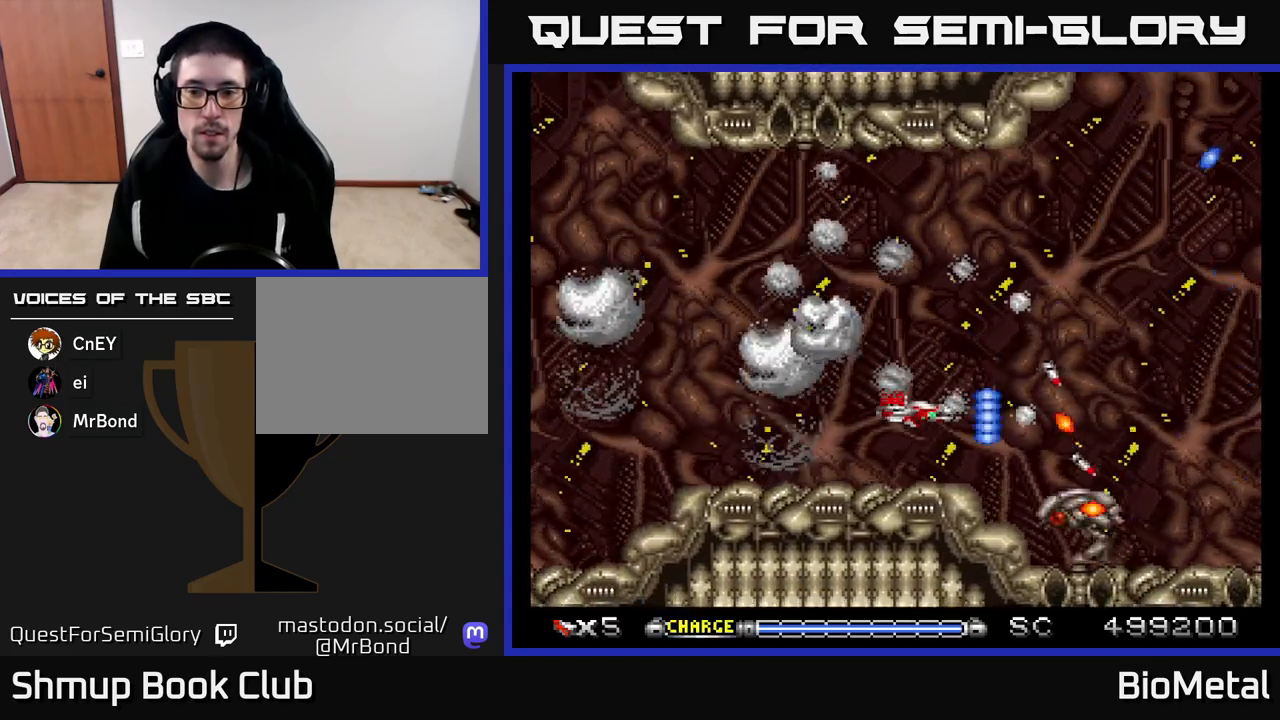
{"buttons": ["A"], "left_stick": "center", "right_stick": "center", "events": [[17, "DPAD_LEFT", "down"], [167, "DPAD_LEFT", "up"], [383, "DPAD_LEFT", "down"], [483, "DPAD_LEFT", "up"]]}
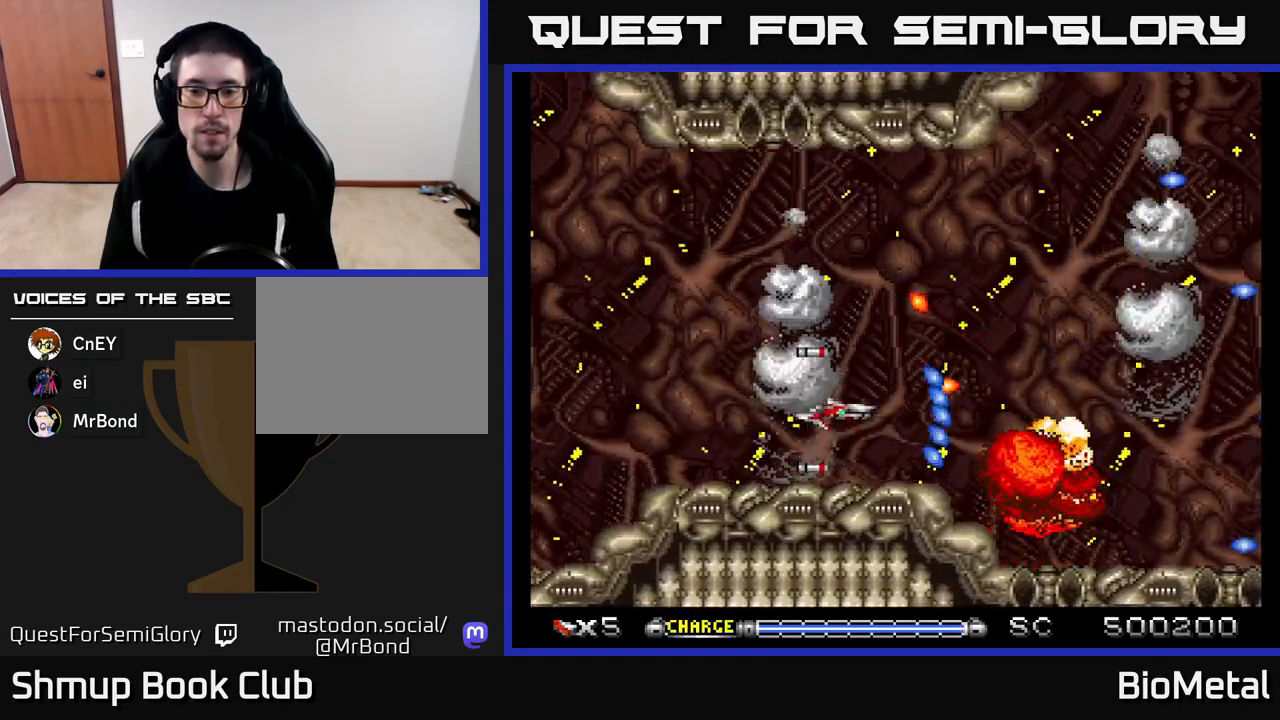
{"buttons": ["A", "DPAD_UP", "DPAD_RIGHT"], "left_stick": "center", "right_stick": "center", "events": [[300, "DPAD_RIGHT", "down"], [383, "DPAD_UP", "down"]]}
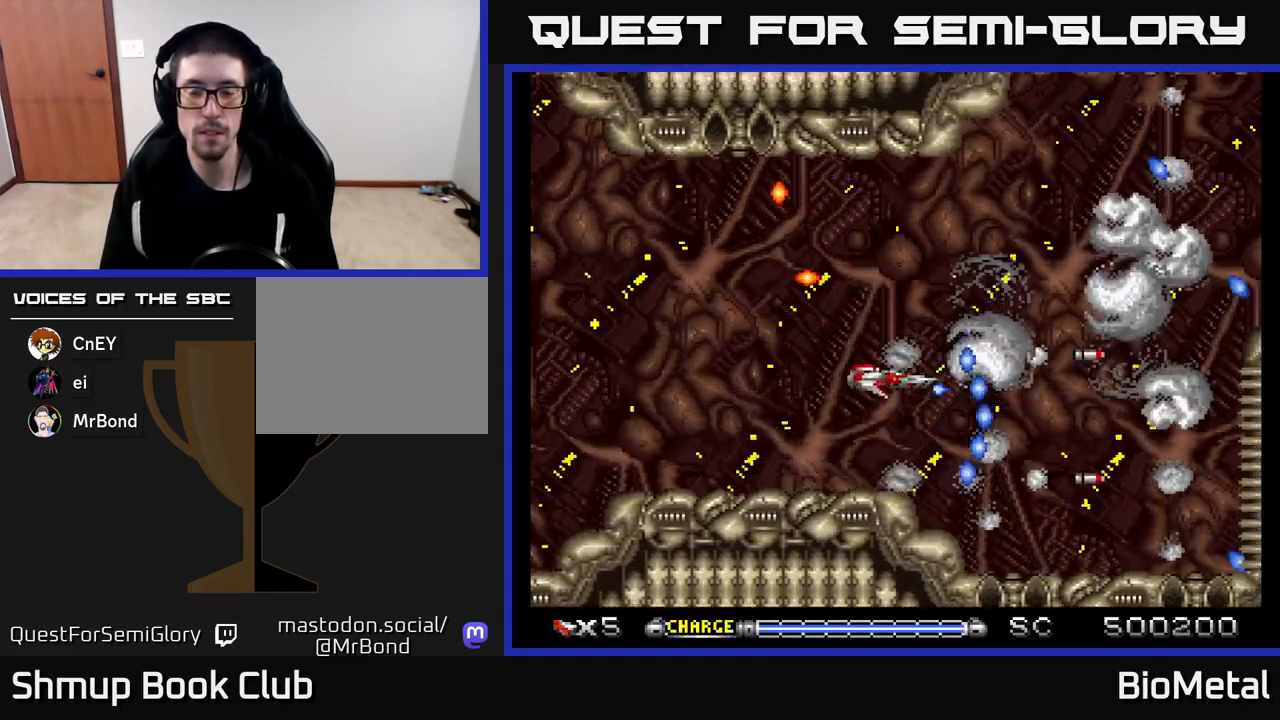
{"buttons": ["A", "DPAD_UP", "DPAD_RIGHT"], "left_stick": "center", "right_stick": "center", "events": [[17, "DPAD_RIGHT", "up"], [83, "DPAD_LEFT", "down"], [83, "DPAD_UP", "up"], [183, "DPAD_LEFT", "up"], [400, "DPAD_RIGHT", "down"], [500, "DPAD_UP", "down"]]}
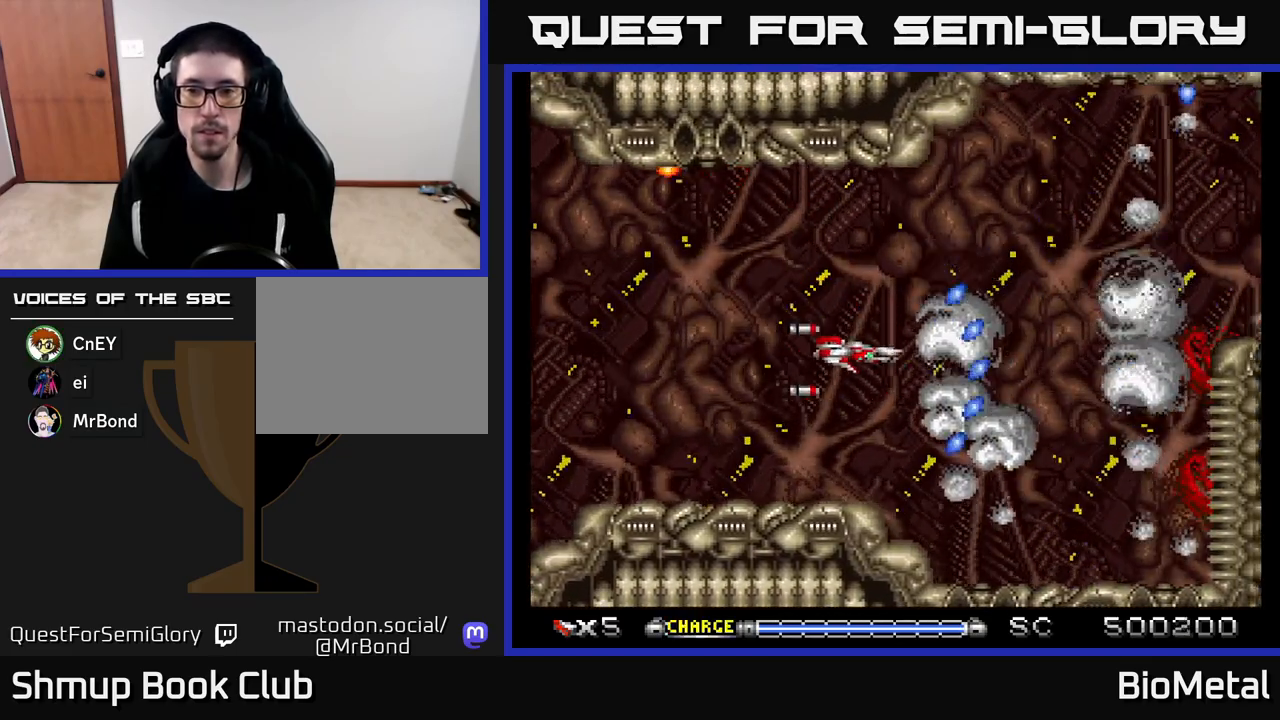
{"buttons": ["A"], "left_stick": "center", "right_stick": "center", "events": [[33, "DPAD_RIGHT", "up"], [83, "DPAD_RIGHT", "down"], [150, "DPAD_UP", "up"], [267, "DPAD_RIGHT", "up"]]}
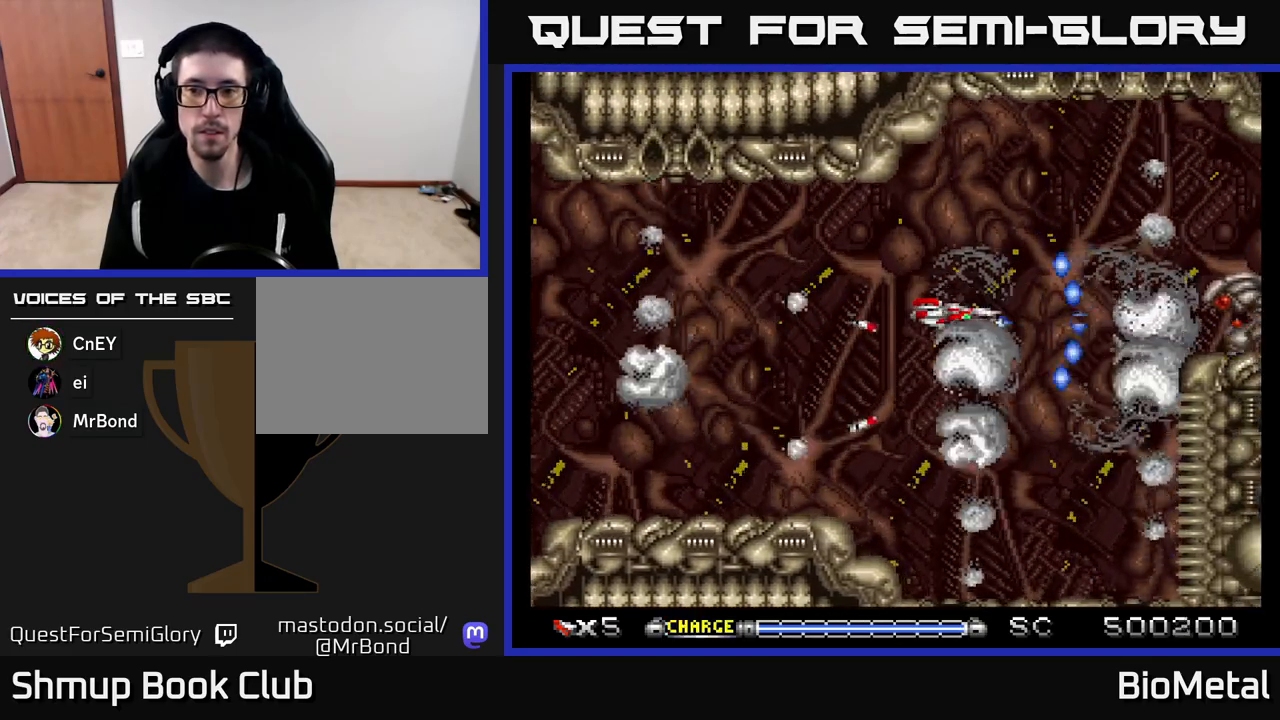
{"buttons": ["A", "DPAD_DOWN"], "left_stick": "center", "right_stick": "center", "events": [[67, "DPAD_RIGHT", "down"], [117, "DPAD_UP", "down"], [133, "DPAD_RIGHT", "up"], [250, "DPAD_UP", "up"], [267, "DPAD_RIGHT", "down"], [300, "DPAD_RIGHT", "up"], [467, "DPAD_DOWN", "down"]]}
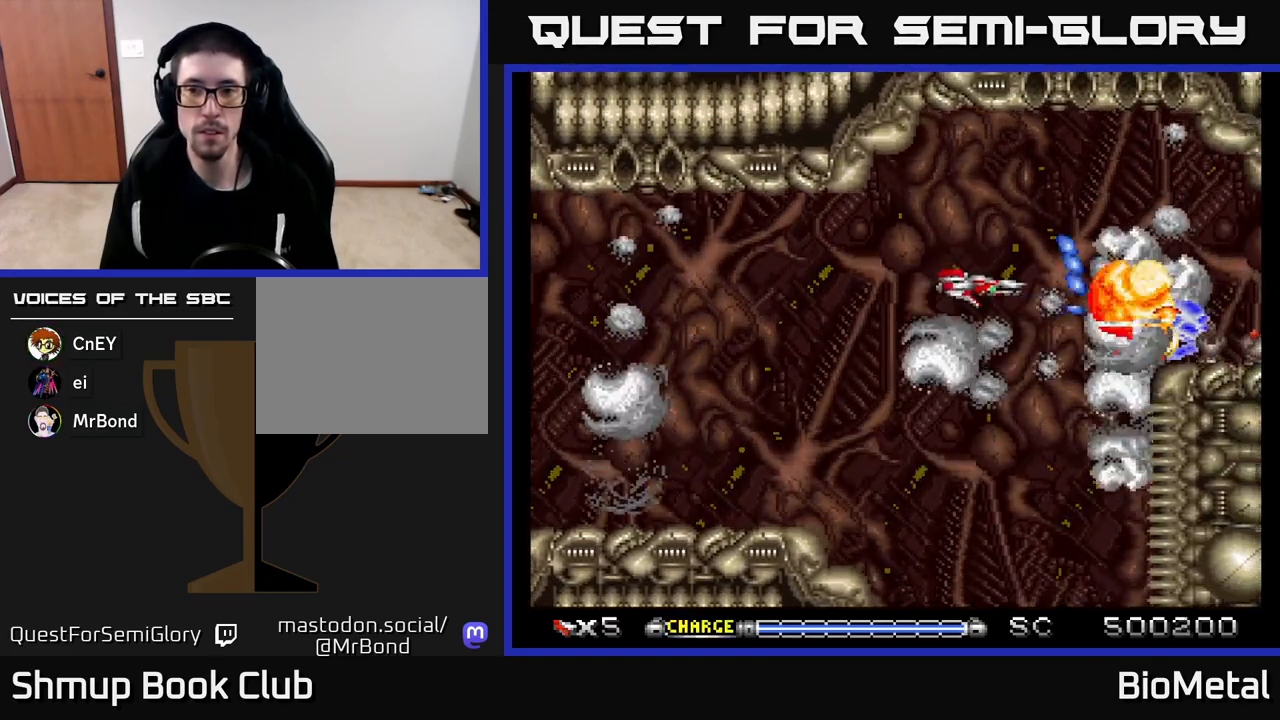
{"buttons": ["A", "DPAD_LEFT"], "left_stick": "center", "right_stick": "center", "events": [[150, "DPAD_DOWN", "up"], [483, "DPAD_LEFT", "down"]]}
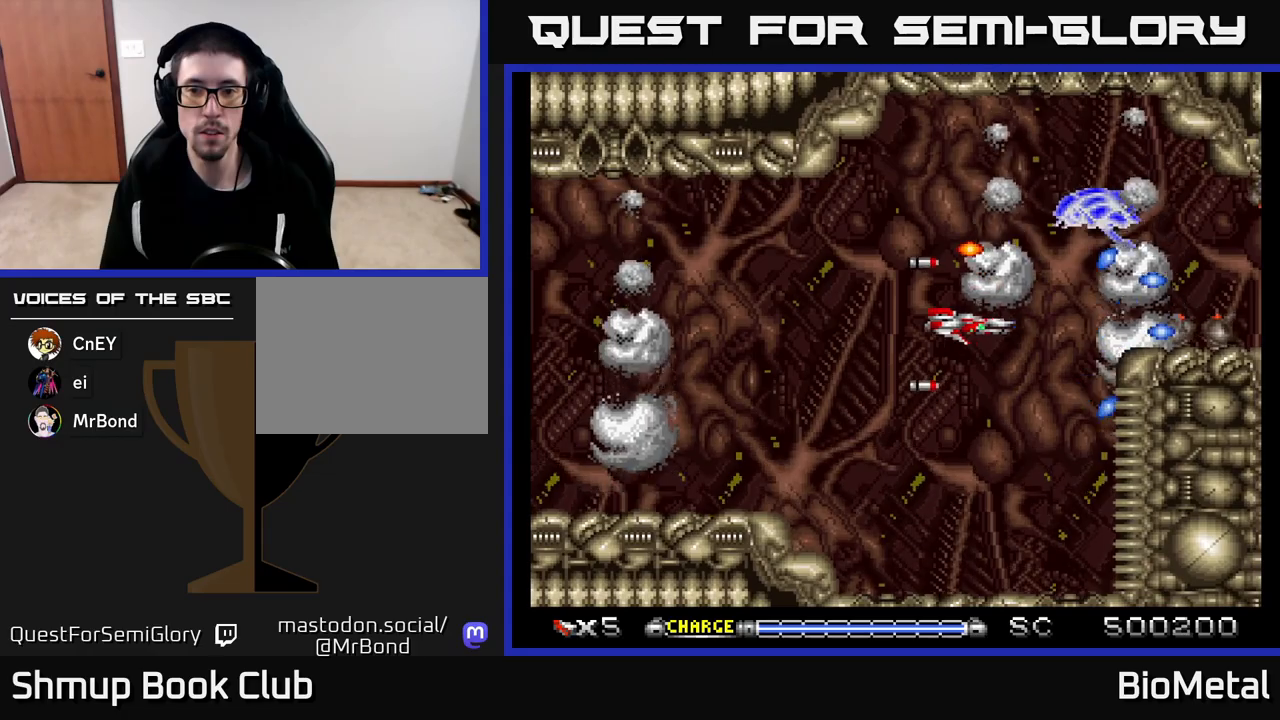
{"buttons": ["A"], "left_stick": "center", "right_stick": "center", "events": [[117, "DPAD_LEFT", "up"]]}
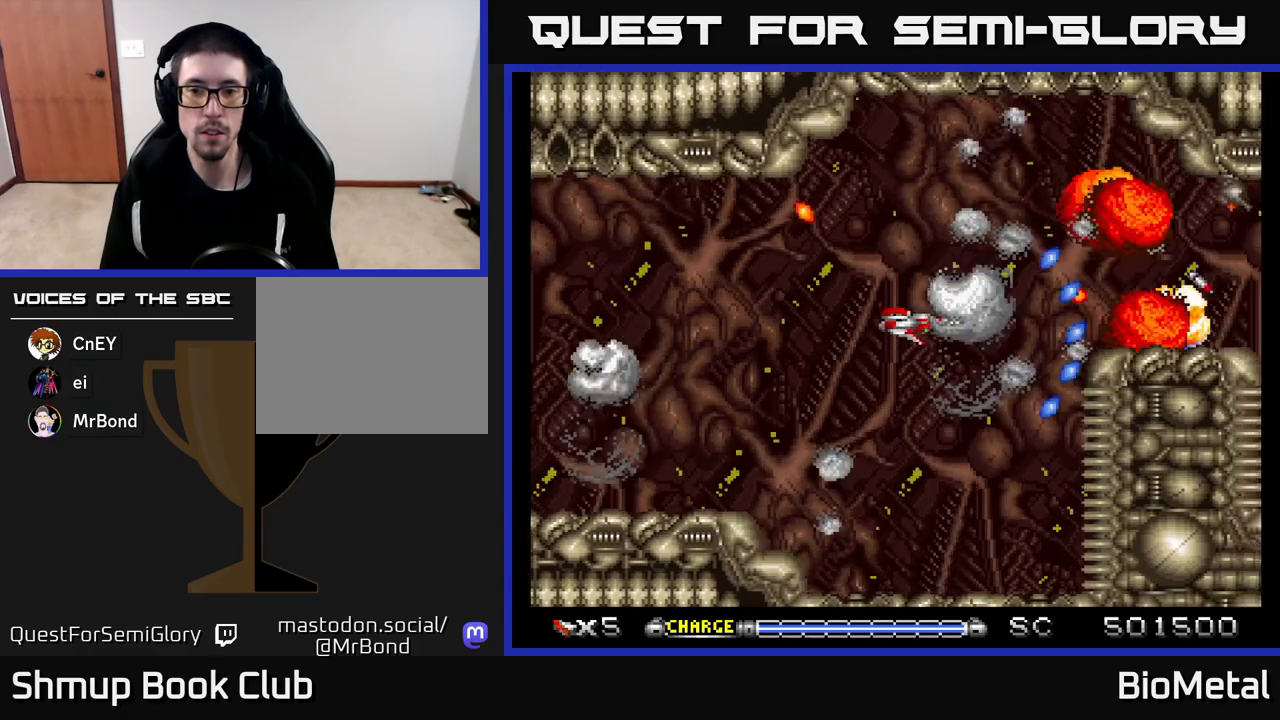
{"buttons": ["A"], "left_stick": "center", "right_stick": "center", "events": []}
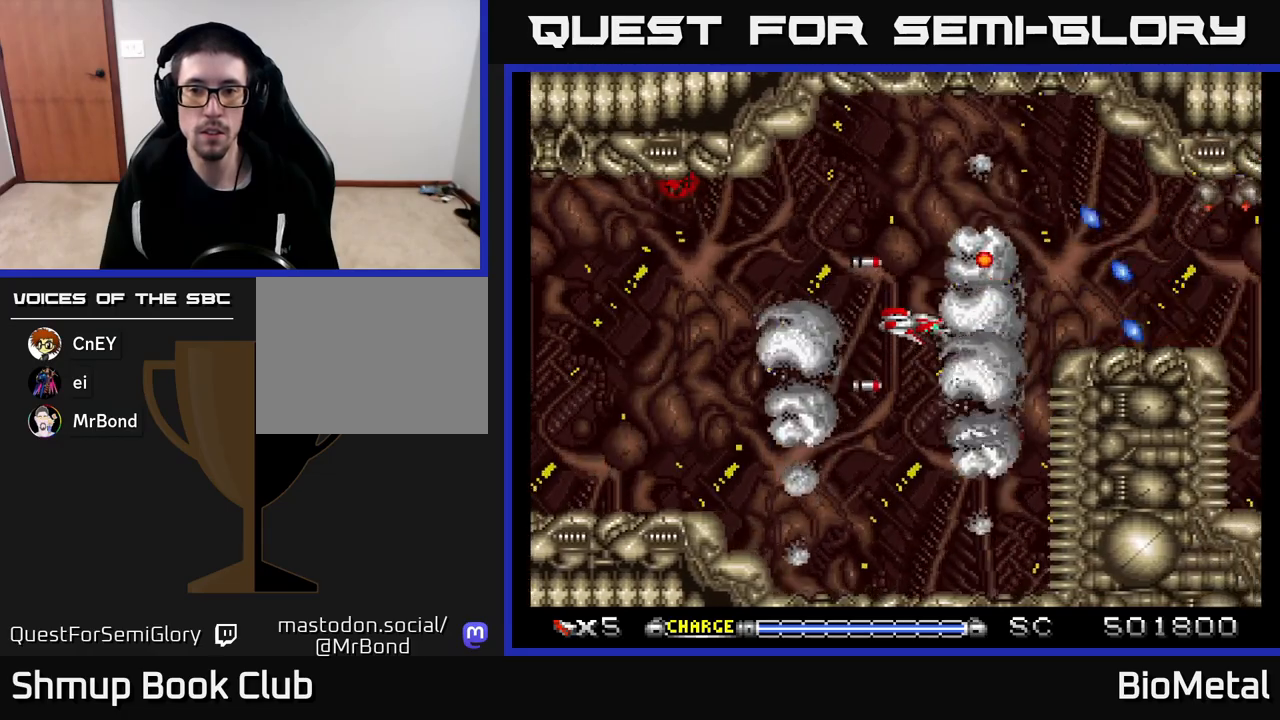
{"buttons": ["A"], "left_stick": "center", "right_stick": "center", "events": [[100, "DPAD_RIGHT", "down"], [233, "DPAD_RIGHT", "up"], [283, "DPAD_UP", "down"], [483, "DPAD_UP", "up"]]}
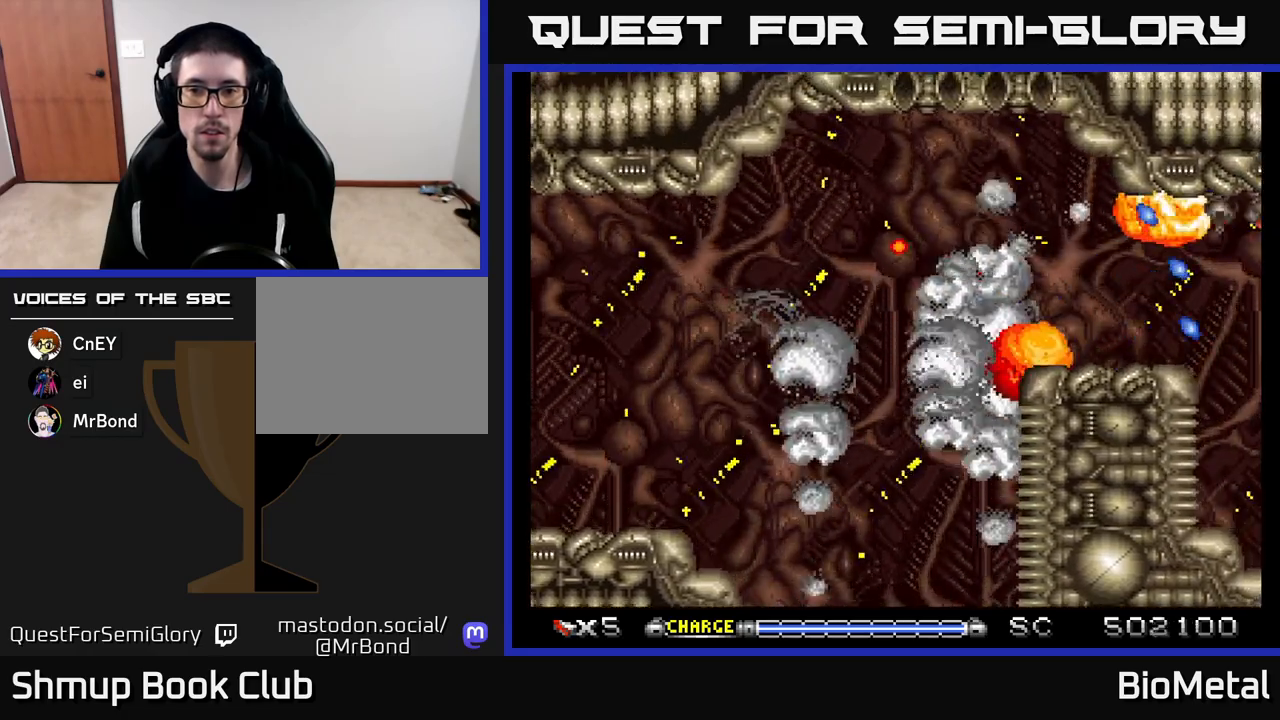
{"buttons": ["A"], "left_stick": "center", "right_stick": "center", "events": []}
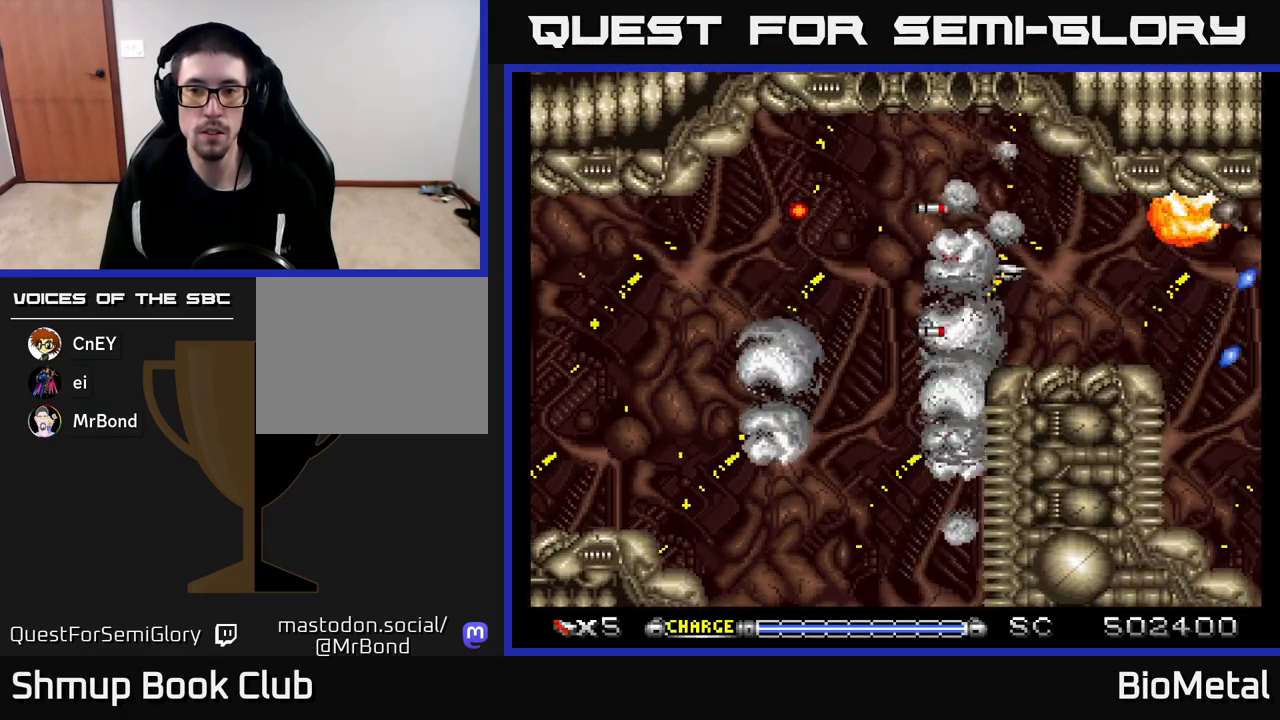
{"buttons": ["A"], "left_stick": "center", "right_stick": "center", "events": []}
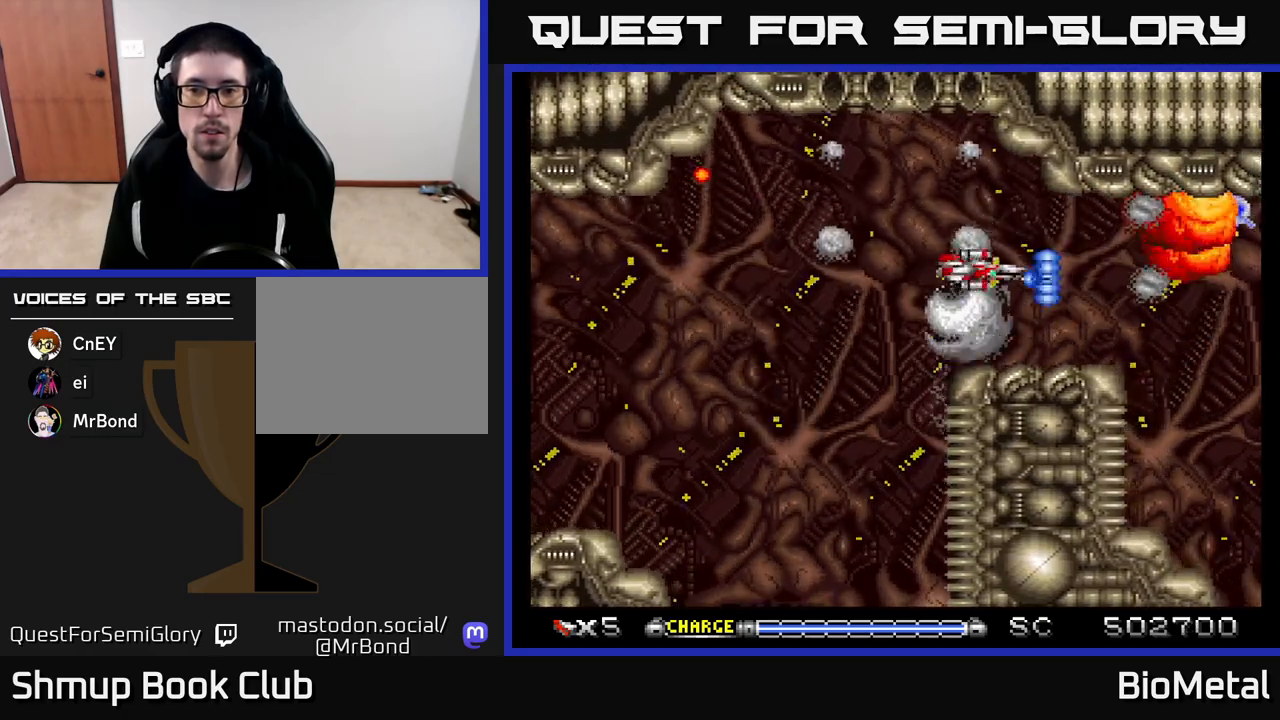
{"buttons": ["A"], "left_stick": "center", "right_stick": "center", "events": []}
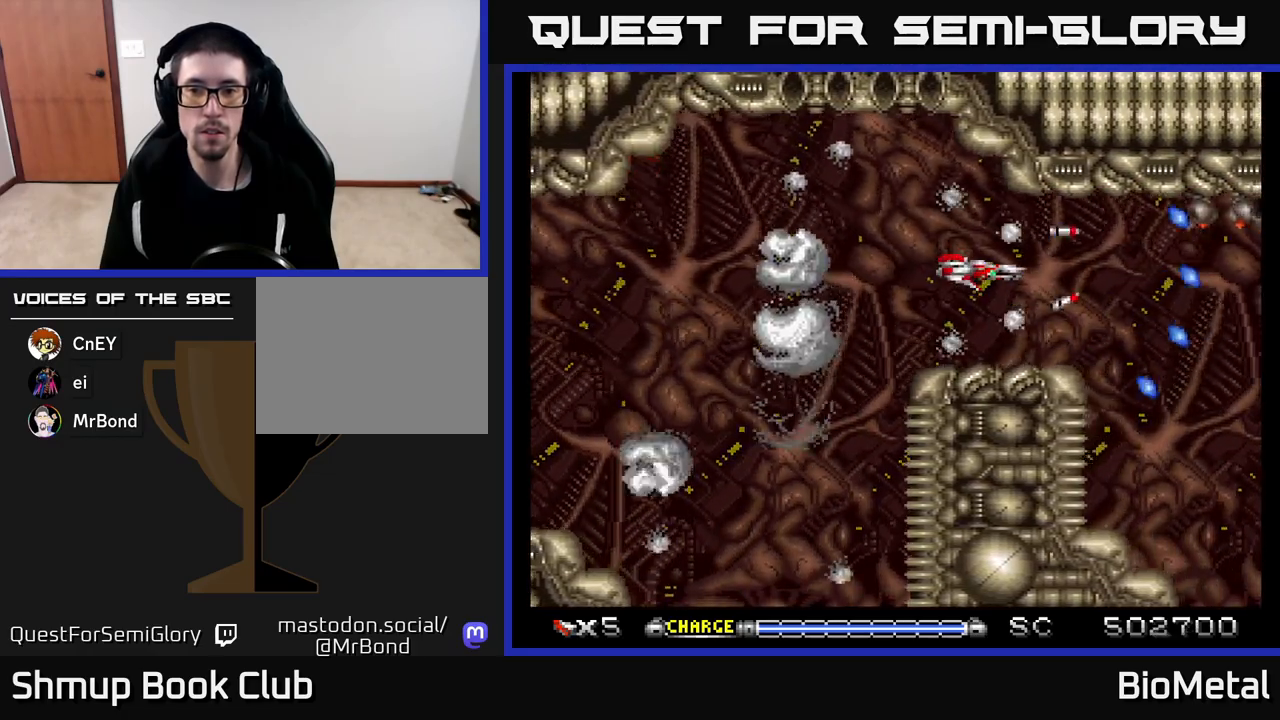
{"buttons": ["A"], "left_stick": "center", "right_stick": "center", "events": []}
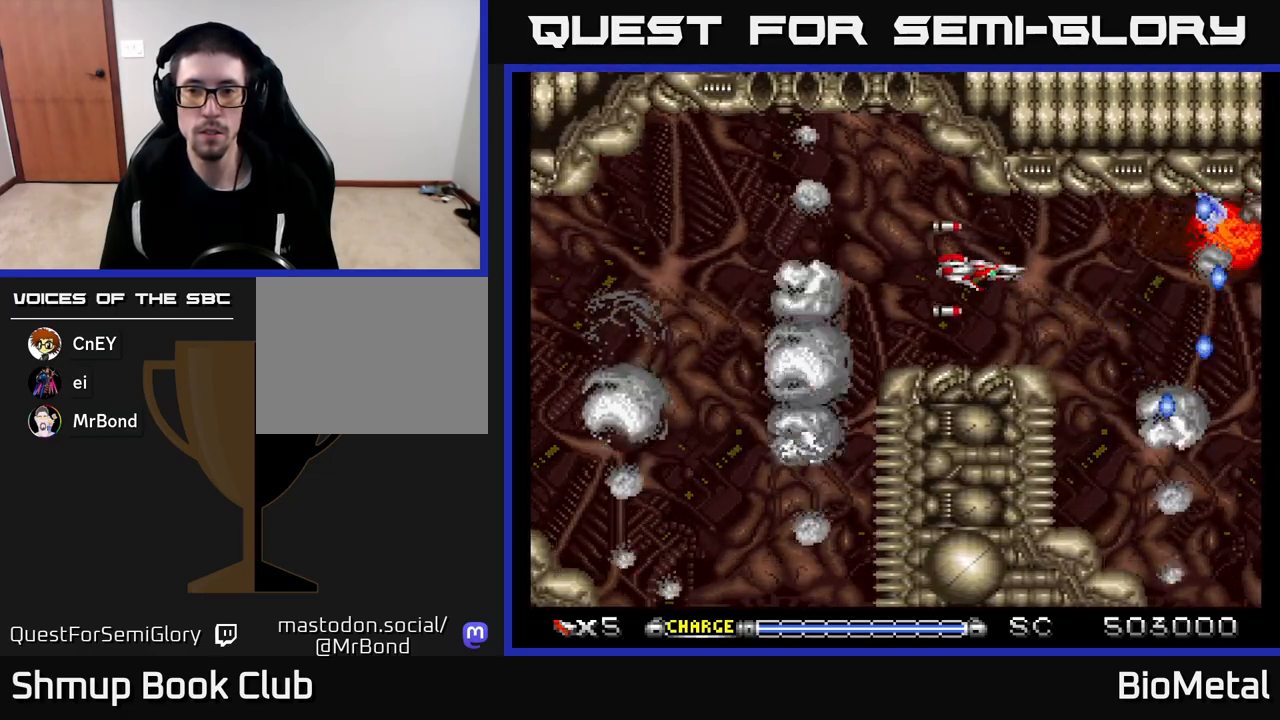
{"buttons": ["A"], "left_stick": "center", "right_stick": "center", "events": []}
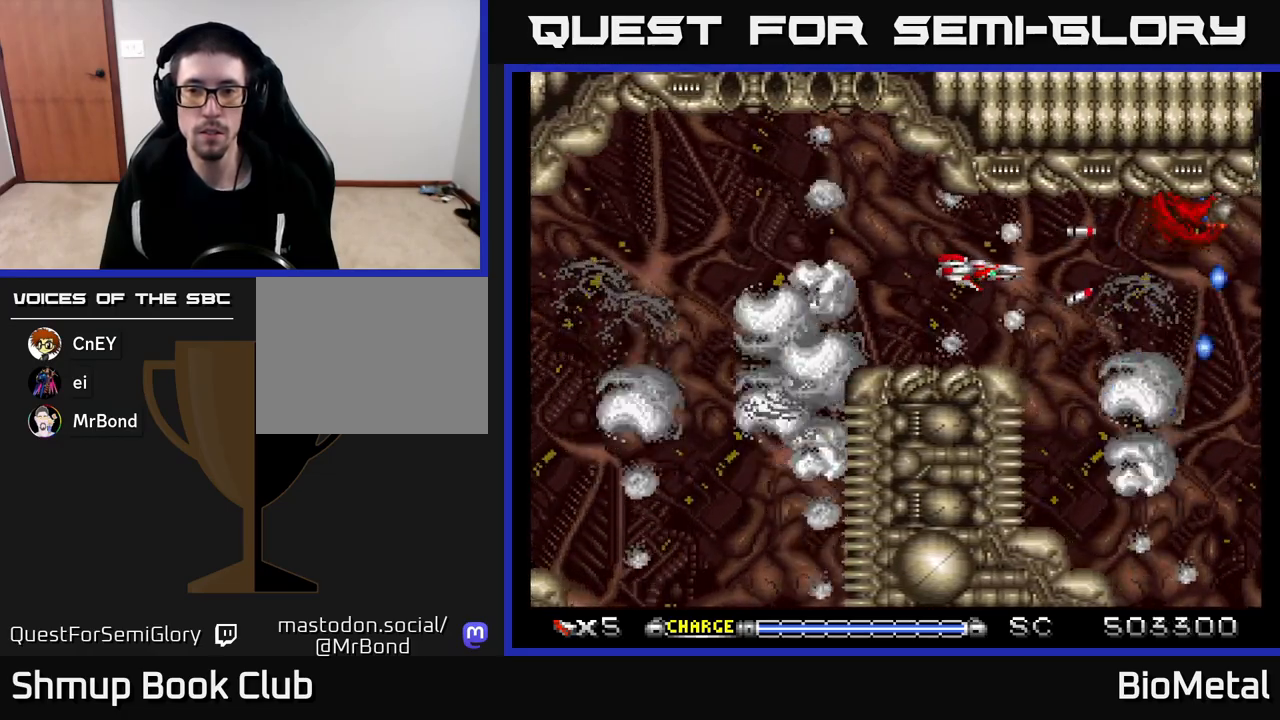
{"buttons": ["A"], "left_stick": "center", "right_stick": "center", "events": []}
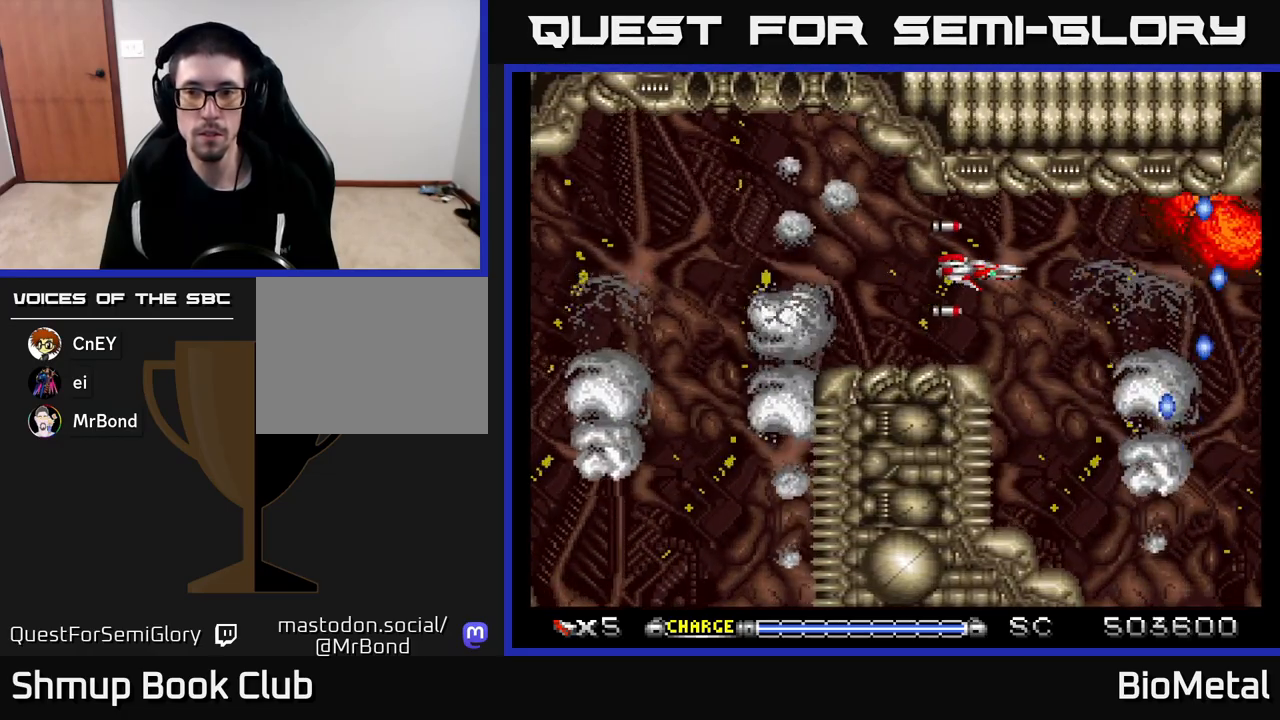
{"buttons": ["A"], "left_stick": "center", "right_stick": "center", "events": [[250, "DPAD_RIGHT", "down"], [333, "DPAD_DOWN", "down"], [350, "DPAD_RIGHT", "up"], [500, "DPAD_DOWN", "up"]]}
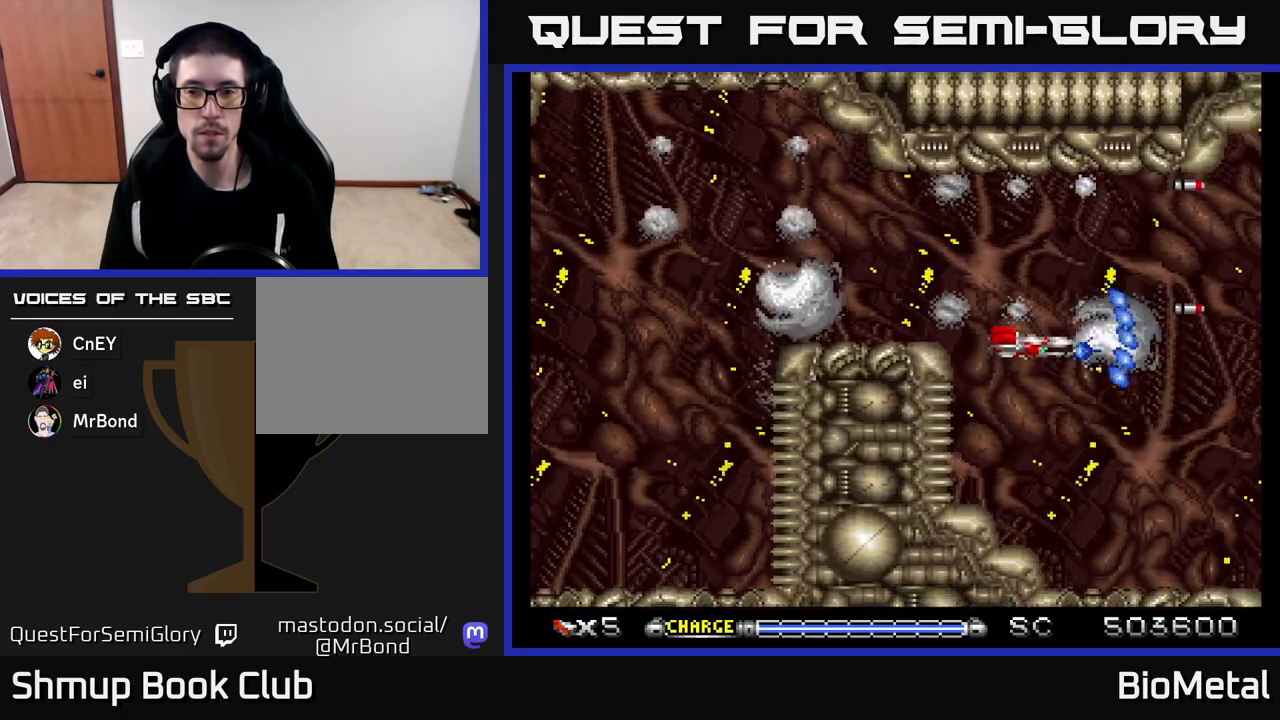
{"buttons": ["A"], "left_stick": "center", "right_stick": "center", "events": [[217, "DPAD_DOWN", "down"], [333, "DPAD_DOWN", "up"]]}
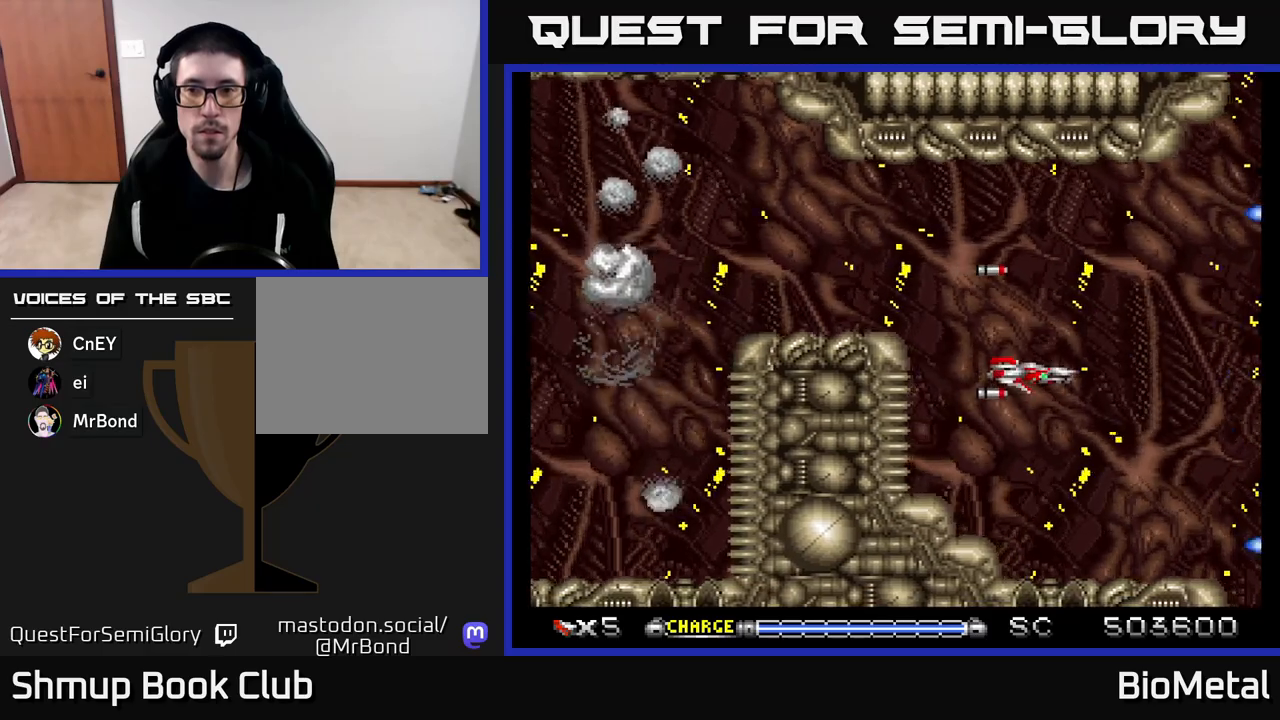
{"buttons": ["A"], "left_stick": "center", "right_stick": "center", "events": [[167, "DPAD_UP", "down"], [233, "DPAD_LEFT", "down"], [300, "DPAD_UP", "up"], [317, "DPAD_LEFT", "up"]]}
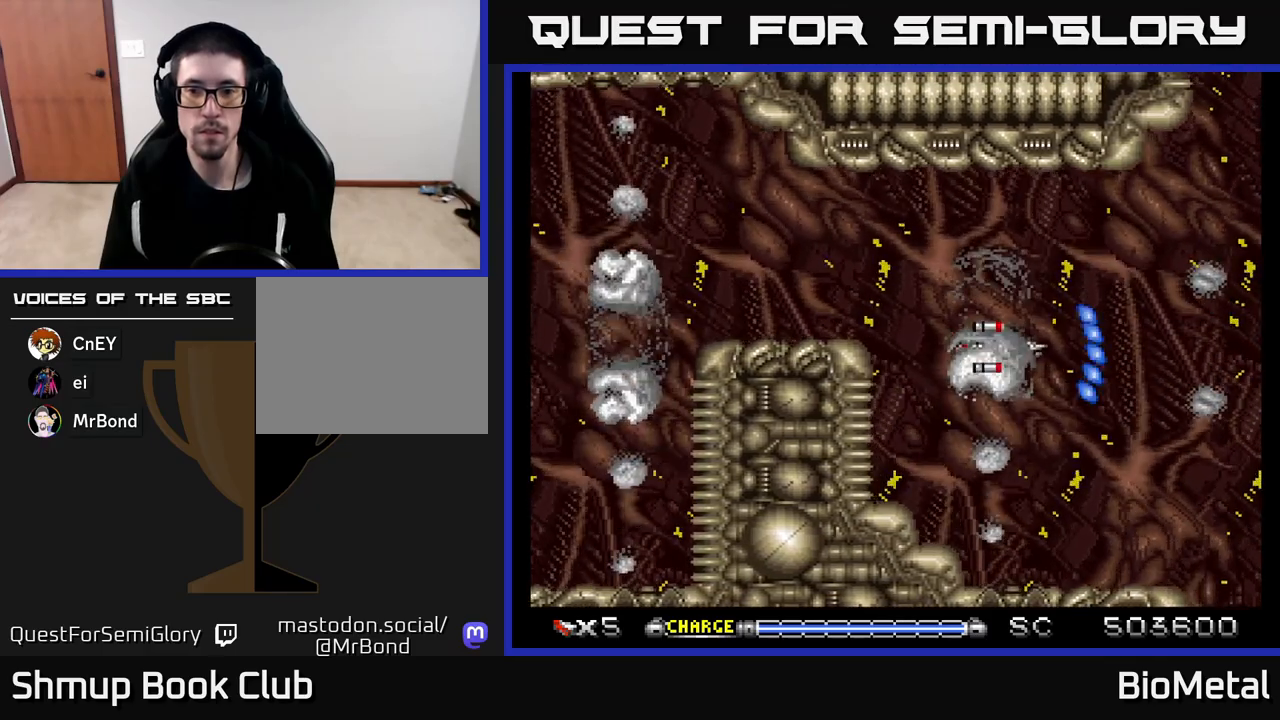
{"buttons": ["A"], "left_stick": "center", "right_stick": "center", "events": []}
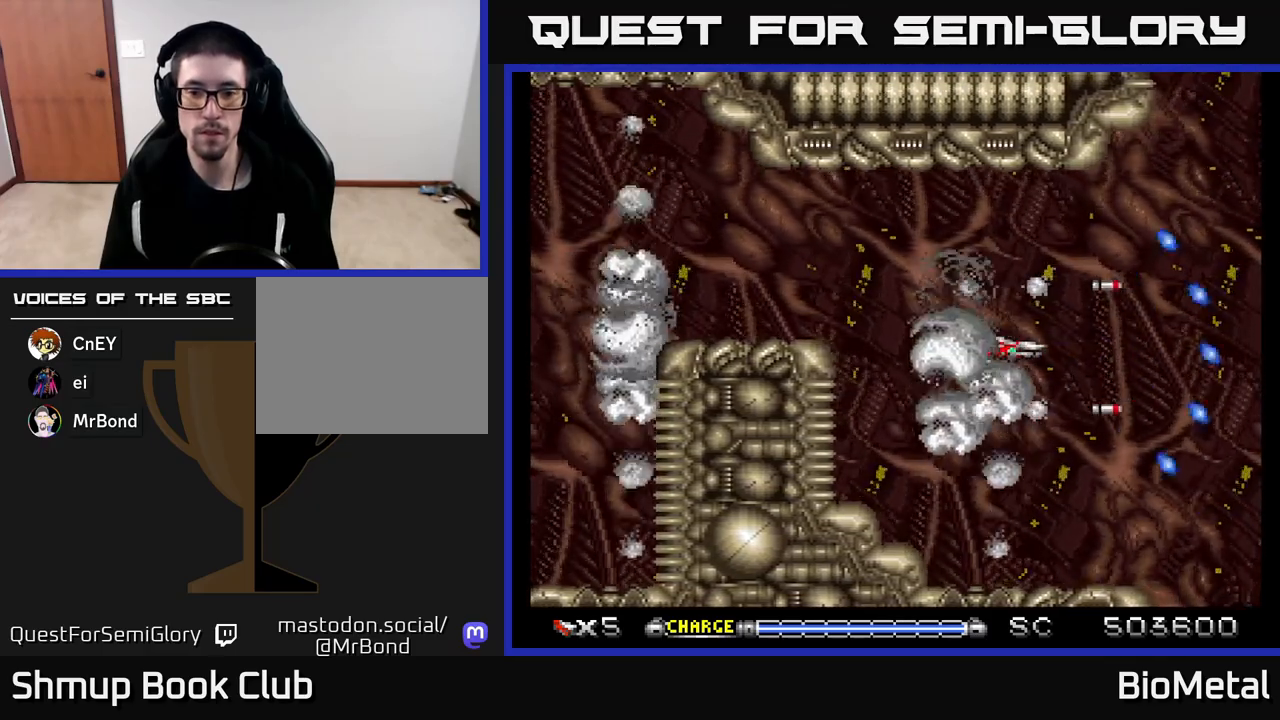
{"buttons": ["A"], "left_stick": "center", "right_stick": "center", "events": []}